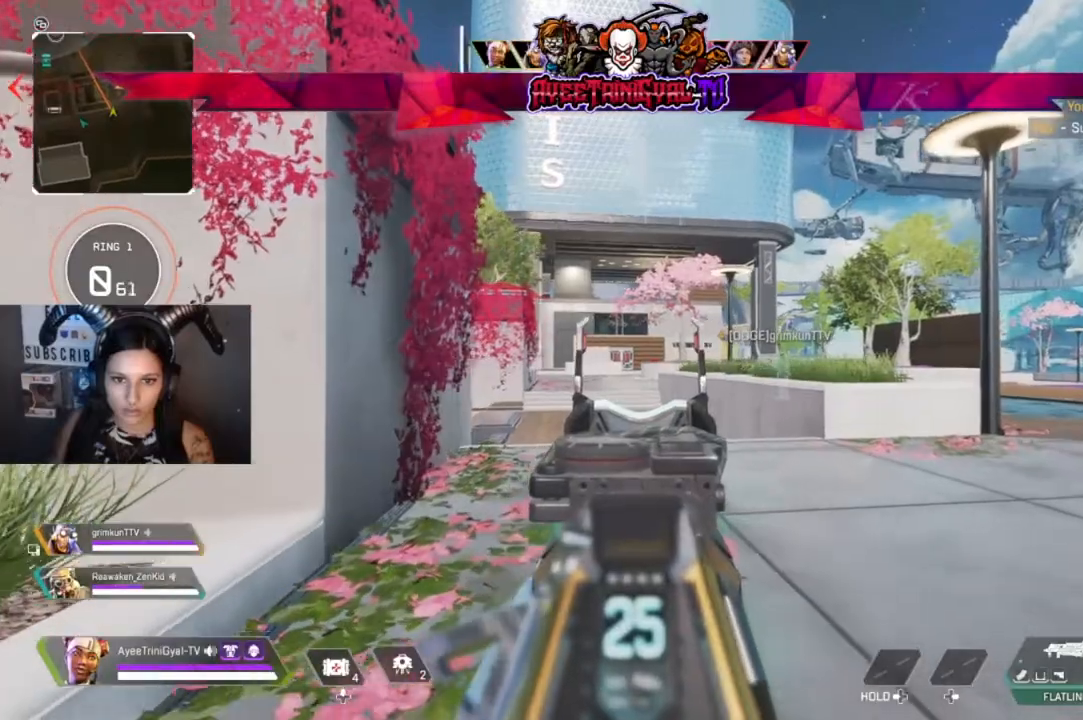
Gameplay with a controller (Xbox layout); each line is a JSON object with the inputs held at the frame after it. "events" lists button and stick changes between this image and that frame as [ms after this image, input, new state], when the widget could be followed in between.
{"buttons": ["L2"], "left_stick": "center", "right_stick": "center", "events": [[67, "left_stick", "up-left"], [300, "left_stick", "center"]]}
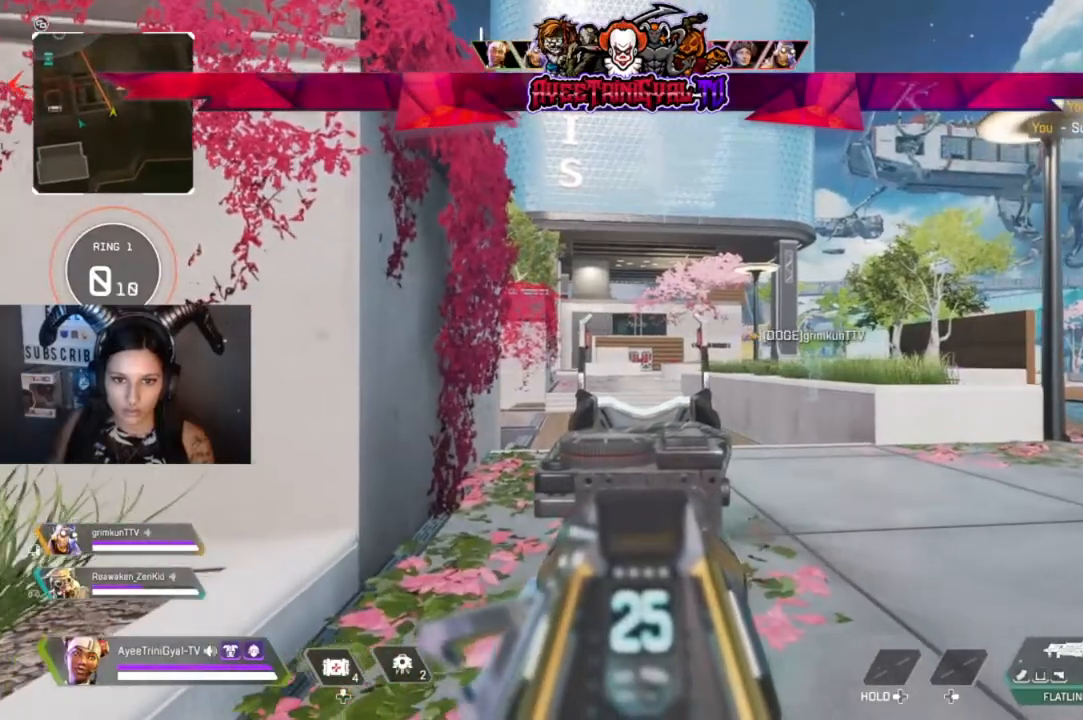
{"buttons": ["L2"], "left_stick": "center", "right_stick": "center", "events": []}
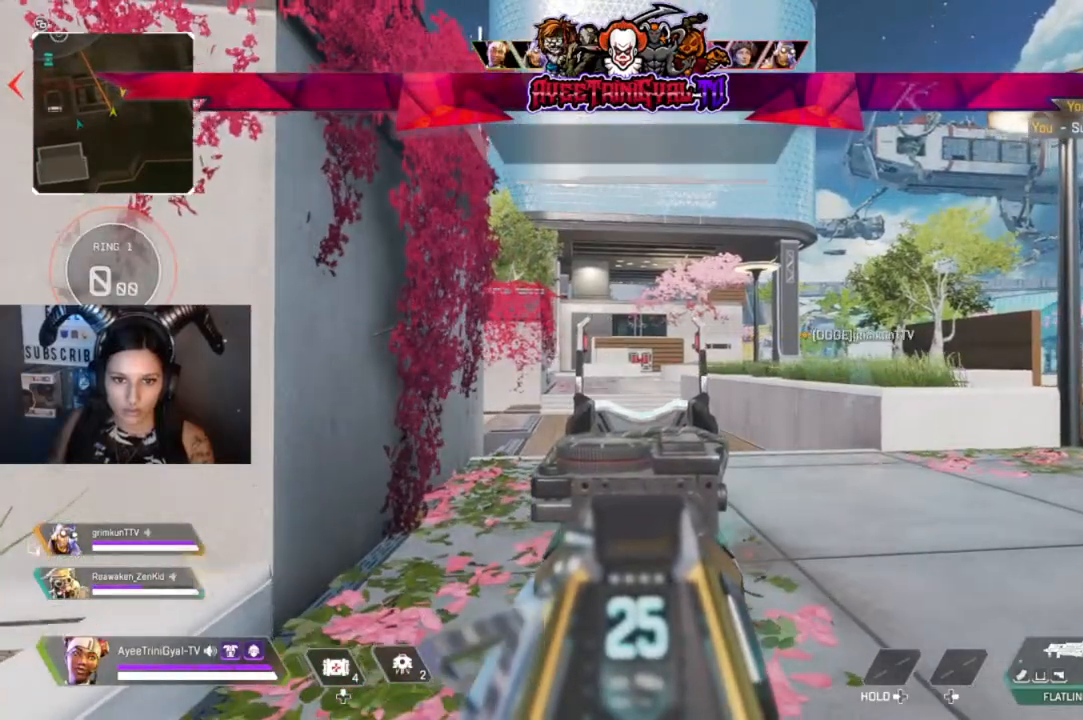
{"buttons": [], "left_stick": "down-left", "right_stick": "left", "events": [[67, "left_stick", "up"], [333, "left_stick", "center"], [367, "L2", "up"], [367, "right_stick", "left"], [400, "left_stick", "down-left"]]}
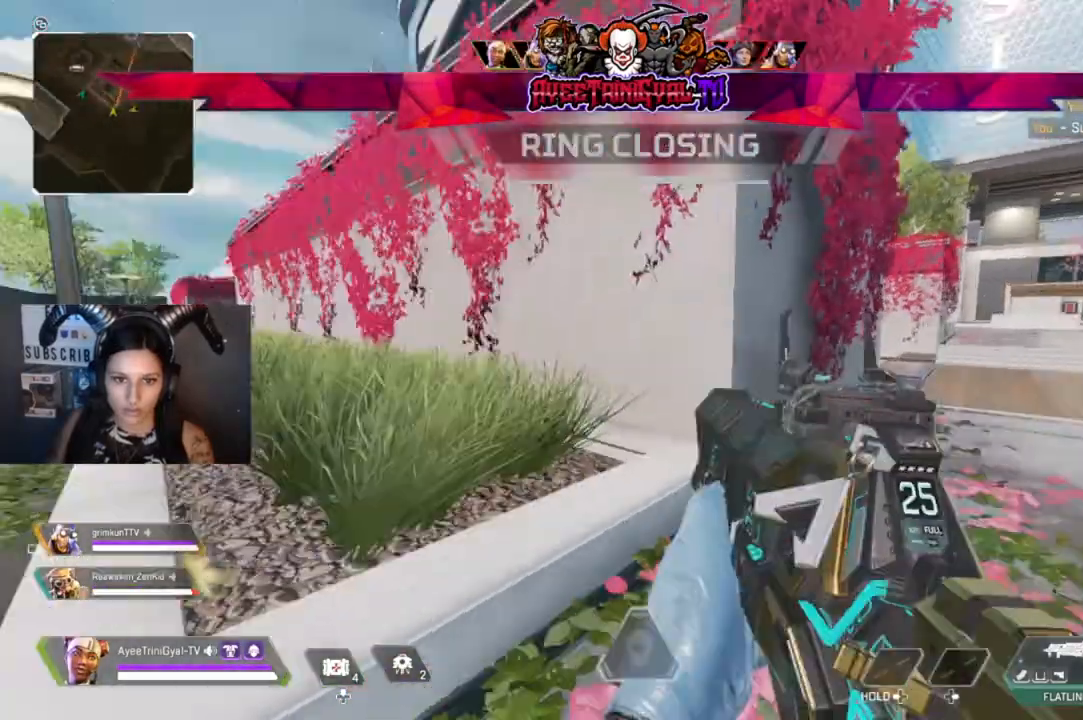
{"buttons": [], "left_stick": "left", "right_stick": "left", "events": [[100, "left_stick", "left"], [100, "right_stick", "up-left"], [267, "right_stick", "center"], [333, "right_stick", "left"]]}
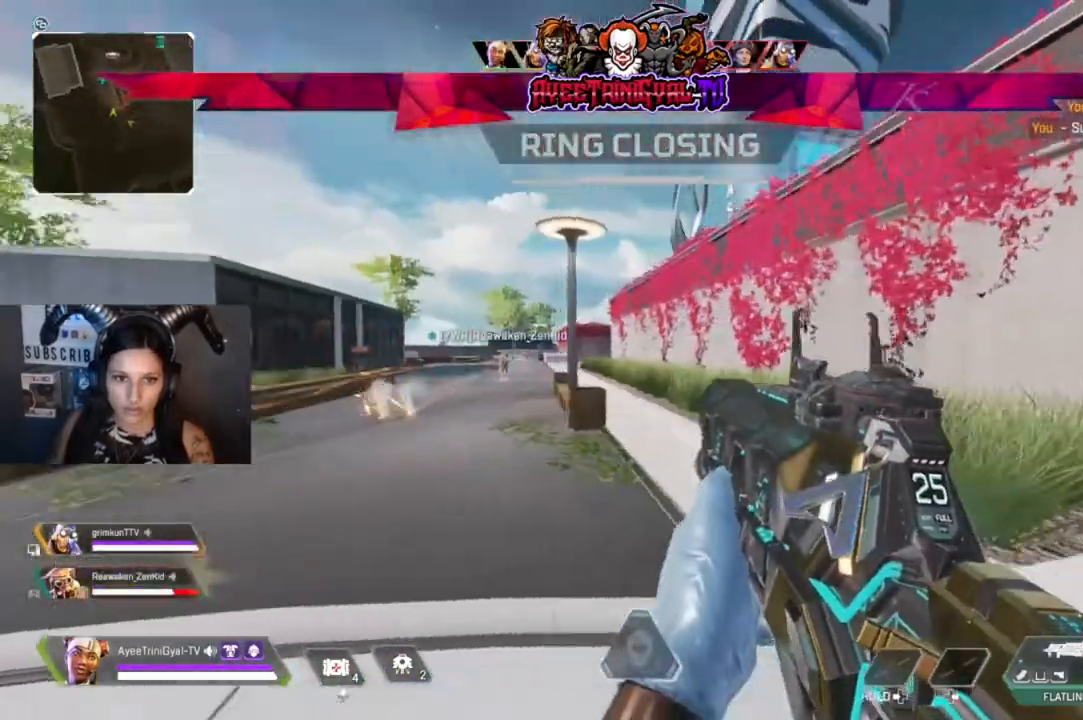
{"buttons": ["L2"], "left_stick": "left", "right_stick": "left", "events": [[100, "L2", "down"], [100, "right_stick", "center"], [200, "right_stick", "left"]]}
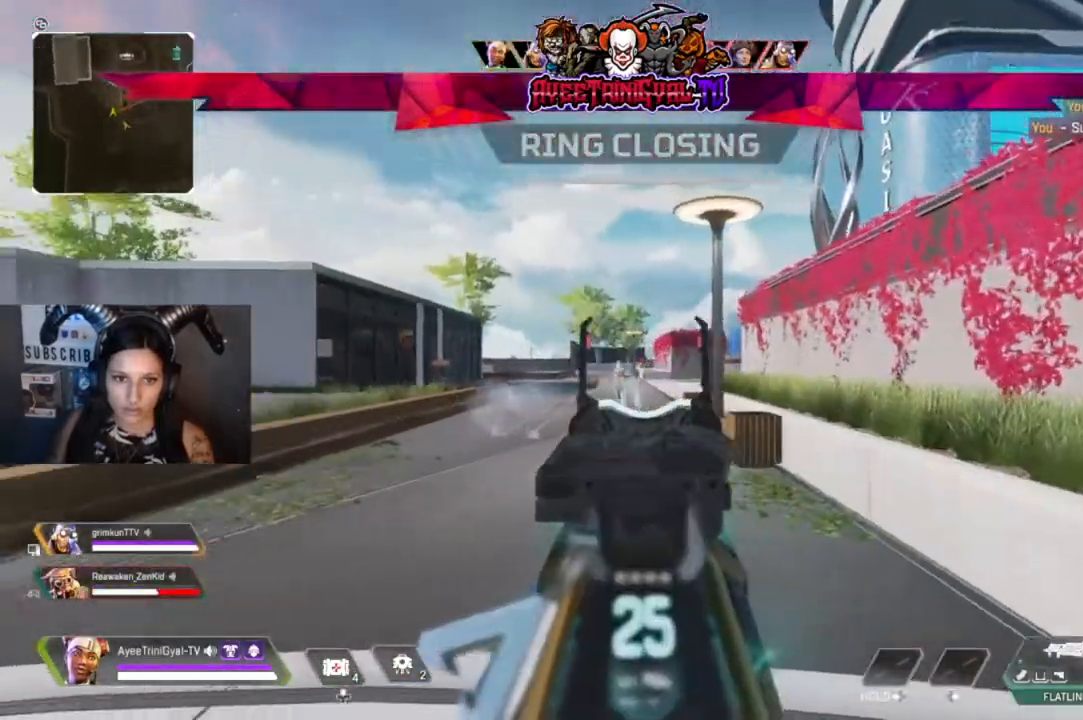
{"buttons": ["L2", "R2"], "left_stick": "left", "right_stick": "center", "events": [[100, "right_stick", "center"], [167, "left_stick", "center"], [200, "right_stick", "down-right"], [333, "right_stick", "center"], [367, "R2", "down"], [367, "left_stick", "left"]]}
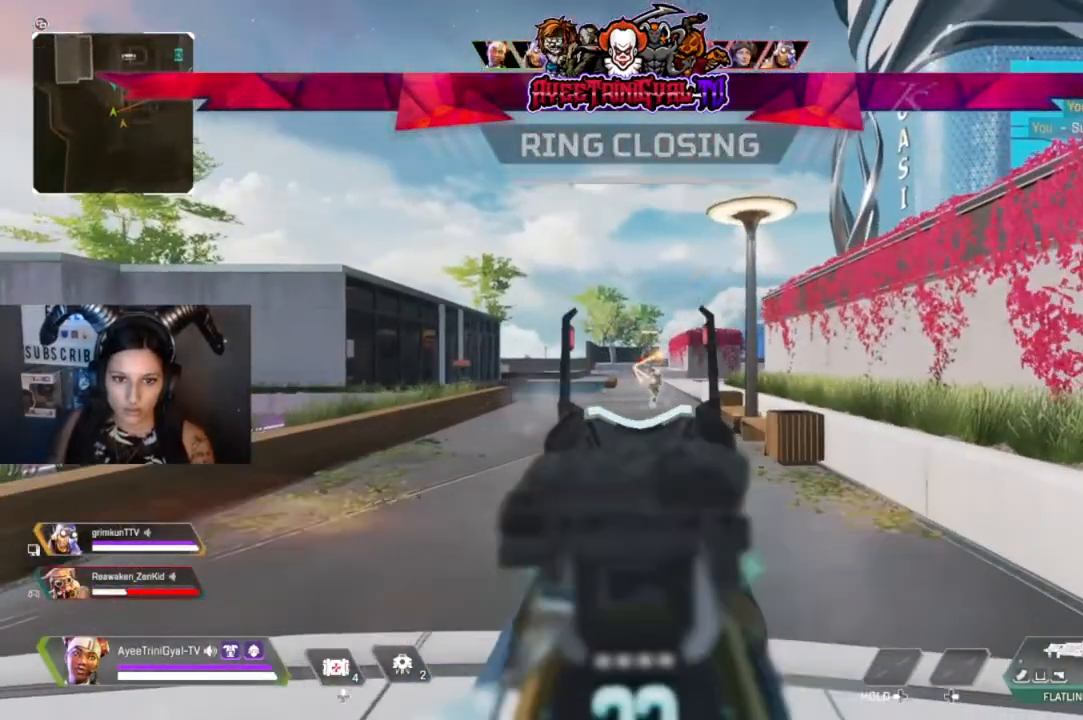
{"buttons": ["L2", "R2"], "left_stick": "left", "right_stick": "down-right", "events": [[100, "right_stick", "down"], [400, "right_stick", "down-right"]]}
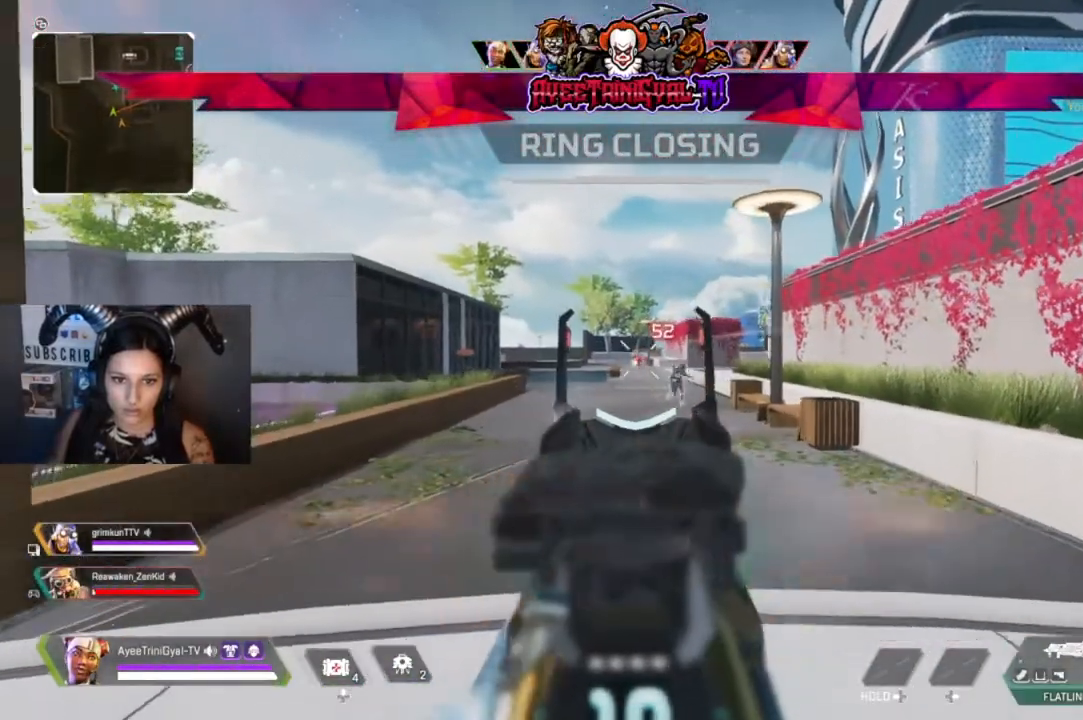
{"buttons": ["L2", "R2"], "left_stick": "left", "right_stick": "up", "events": [[167, "right_stick", "center"], [500, "right_stick", "up"]]}
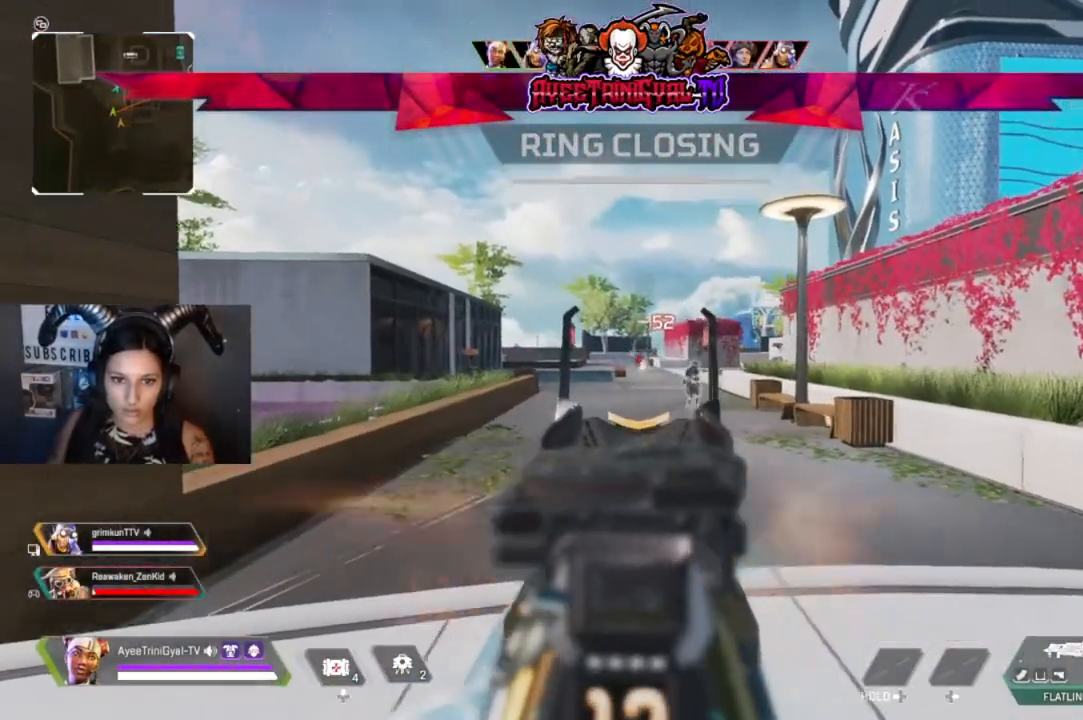
{"buttons": ["L2", "R2"], "left_stick": "right", "right_stick": "center", "events": [[100, "right_stick", "center"], [267, "left_stick", "down"], [300, "right_stick", "down-right"], [367, "left_stick", "right"], [433, "right_stick", "center"]]}
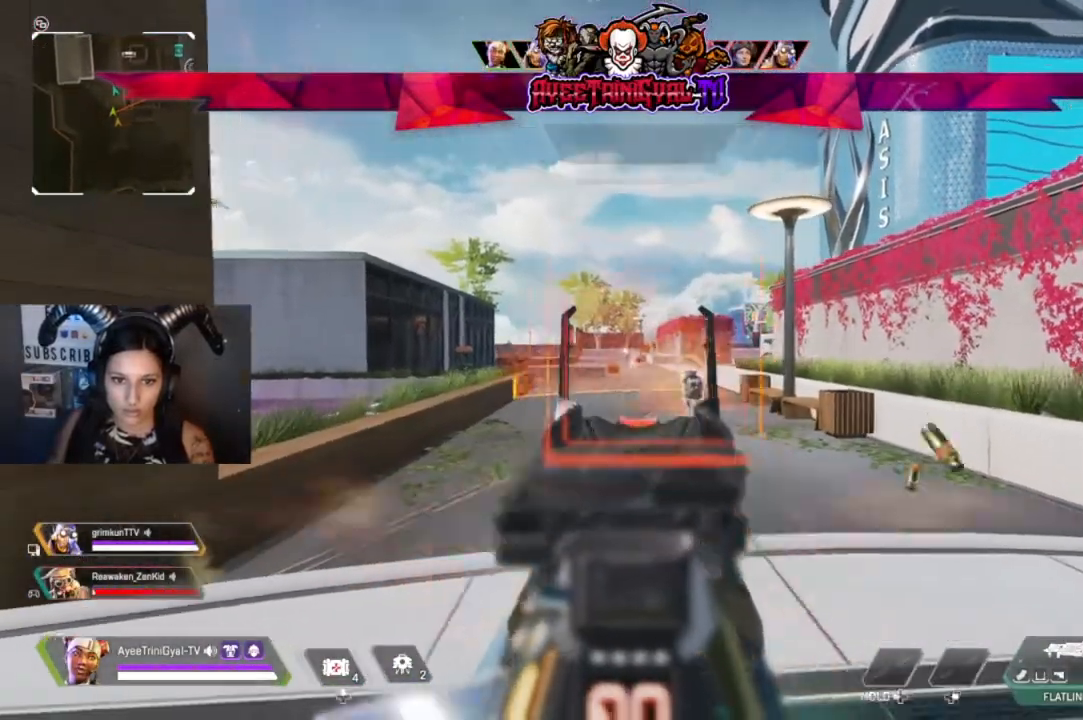
{"buttons": ["L2", "R2"], "left_stick": "right", "right_stick": "down-right", "events": [[67, "left_stick", "center"], [133, "left_stick", "right"], [233, "right_stick", "right"], [333, "right_stick", "down-right"]]}
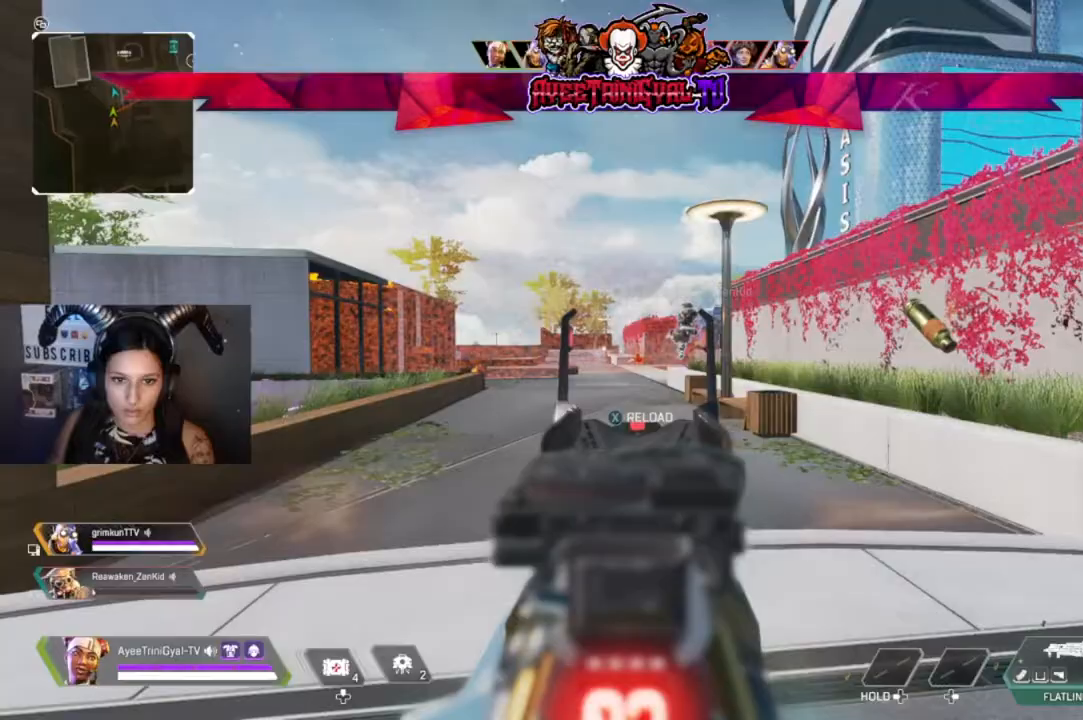
{"buttons": ["L2", "R2"], "left_stick": "right", "right_stick": "left", "events": [[133, "right_stick", "up-right"], [200, "right_stick", "center"], [333, "right_stick", "left"]]}
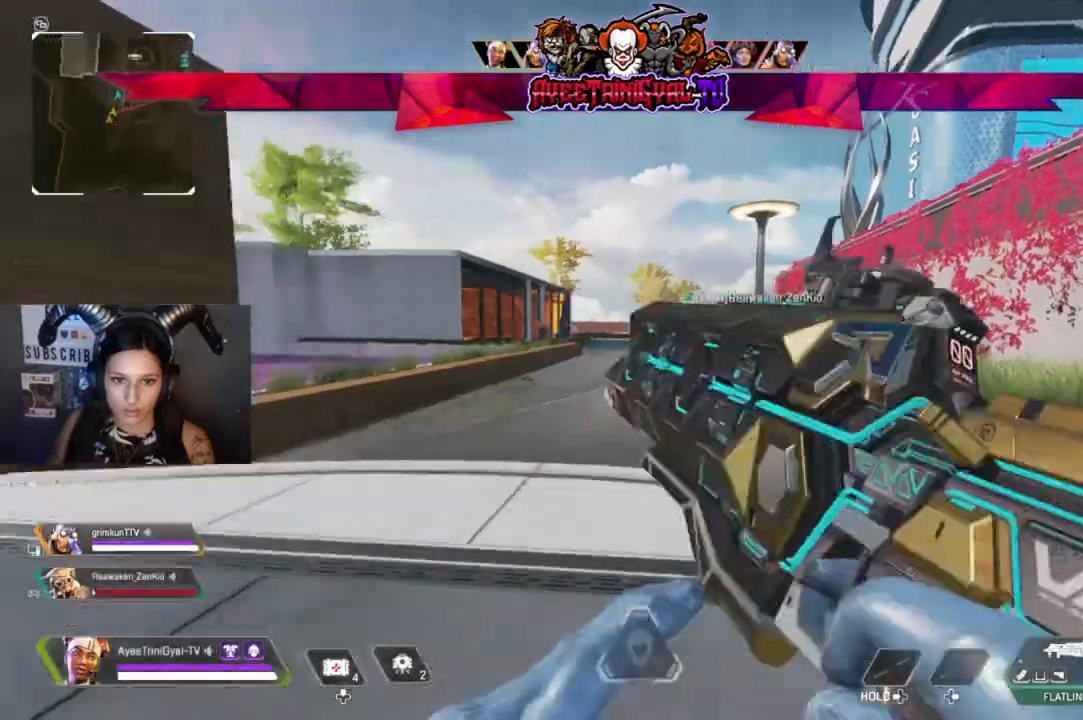
{"buttons": [], "left_stick": "right", "right_stick": "center", "events": [[67, "right_stick", "center"], [133, "R2", "up"], [200, "L2", "up"], [267, "right_stick", "right"], [400, "right_stick", "center"]]}
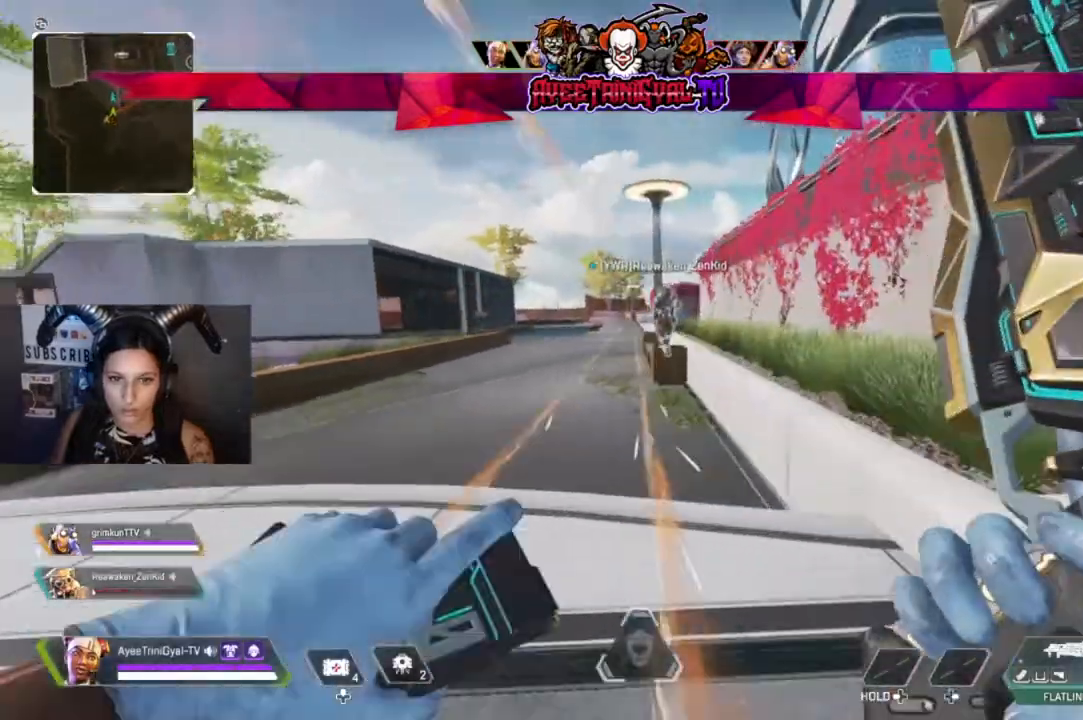
{"buttons": [], "left_stick": "right", "right_stick": "down-left", "events": [[100, "R3", "down"], [233, "R3", "up"], [233, "right_stick", "right"], [367, "right_stick", "center"], [467, "right_stick", "down-left"]]}
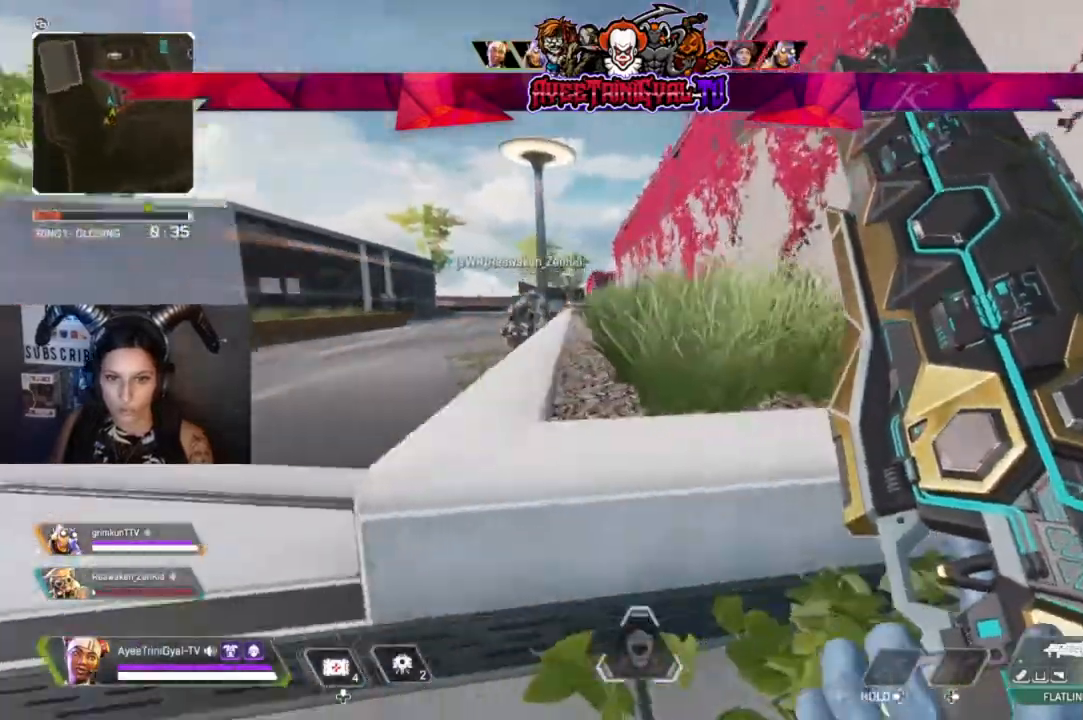
{"buttons": [], "left_stick": "right", "right_stick": "right", "events": [[200, "right_stick", "center"], [333, "left_stick", "center"], [400, "right_stick", "right"], [500, "left_stick", "right"]]}